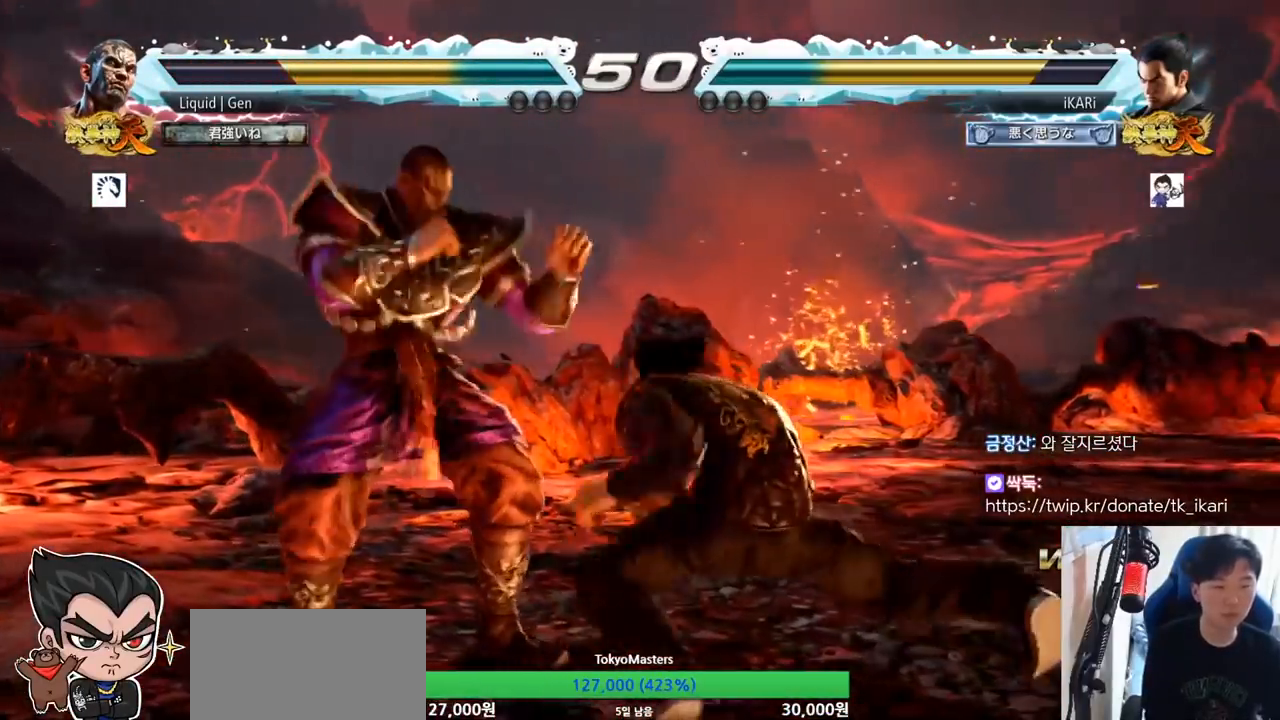
Gameplay with a controller (arcade stick); each line is a JSON object with the inputs held at the frame after it. "button_events" lists button changes between this image and that frame as [ms after this image, input, new state], when the widget could be followed in between (sticks are given only as held states). Not read: L3 R3.
{"buttons": [], "left_stick": "center", "button_events": [[33, "TRIANGLE", "down"], [67, "TRIANGLE", "up"], [117, "TRIANGLE", "down"], [167, "TRIANGLE", "up"], [183, "TRIANGLE", "down"], [267, "TRIANGLE", "up"]]}
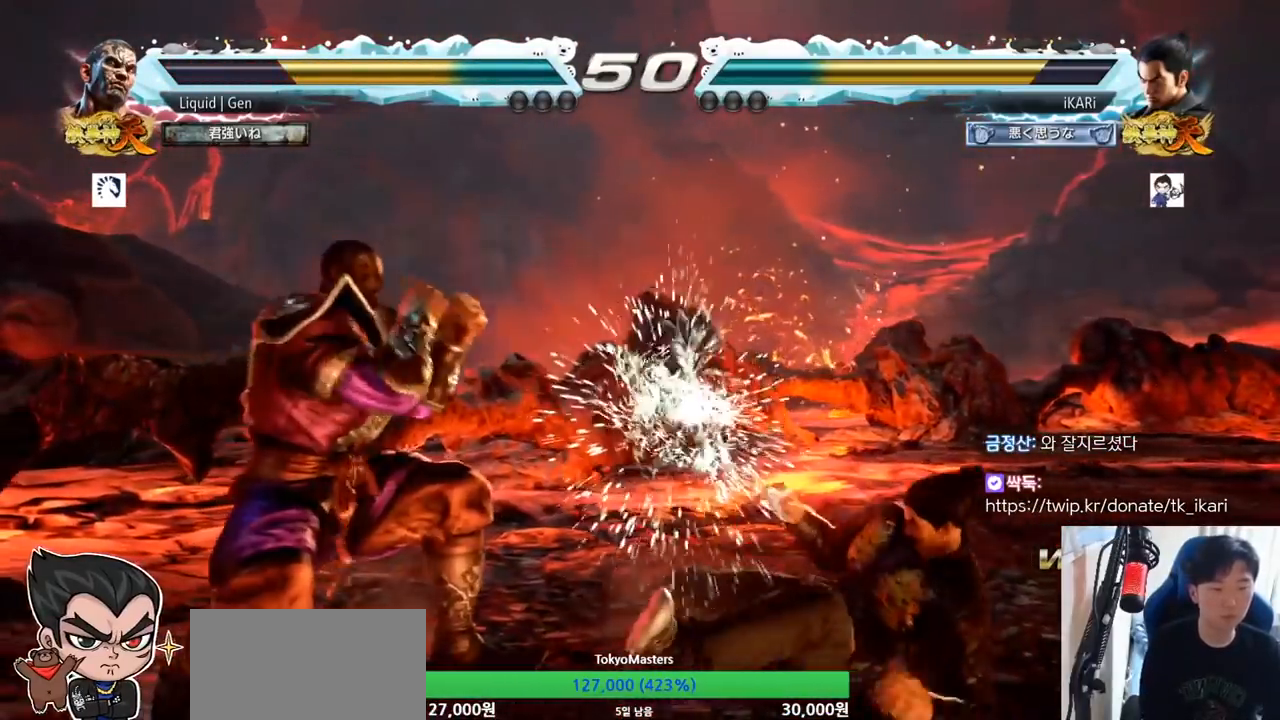
{"buttons": [], "left_stick": "right", "button_events": []}
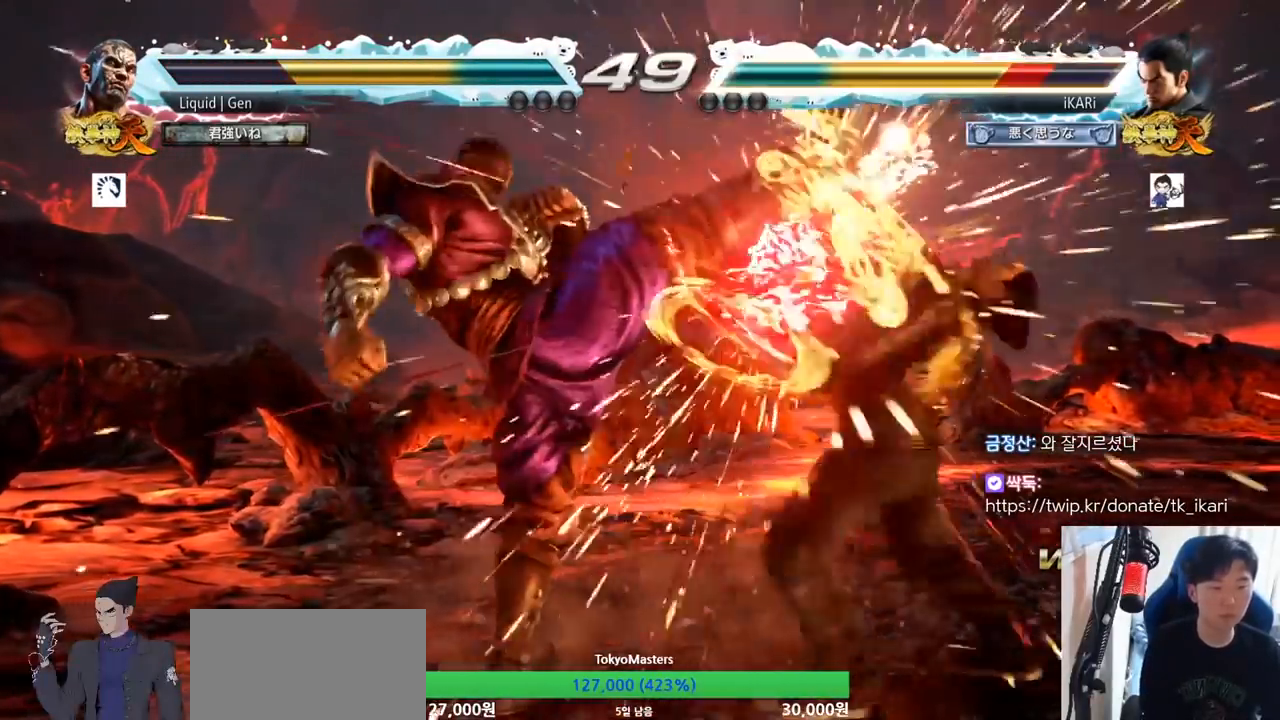
{"buttons": [], "left_stick": "left", "button_events": [[334, "TRIANGLE", "down"], [467, "TRIANGLE", "up"]]}
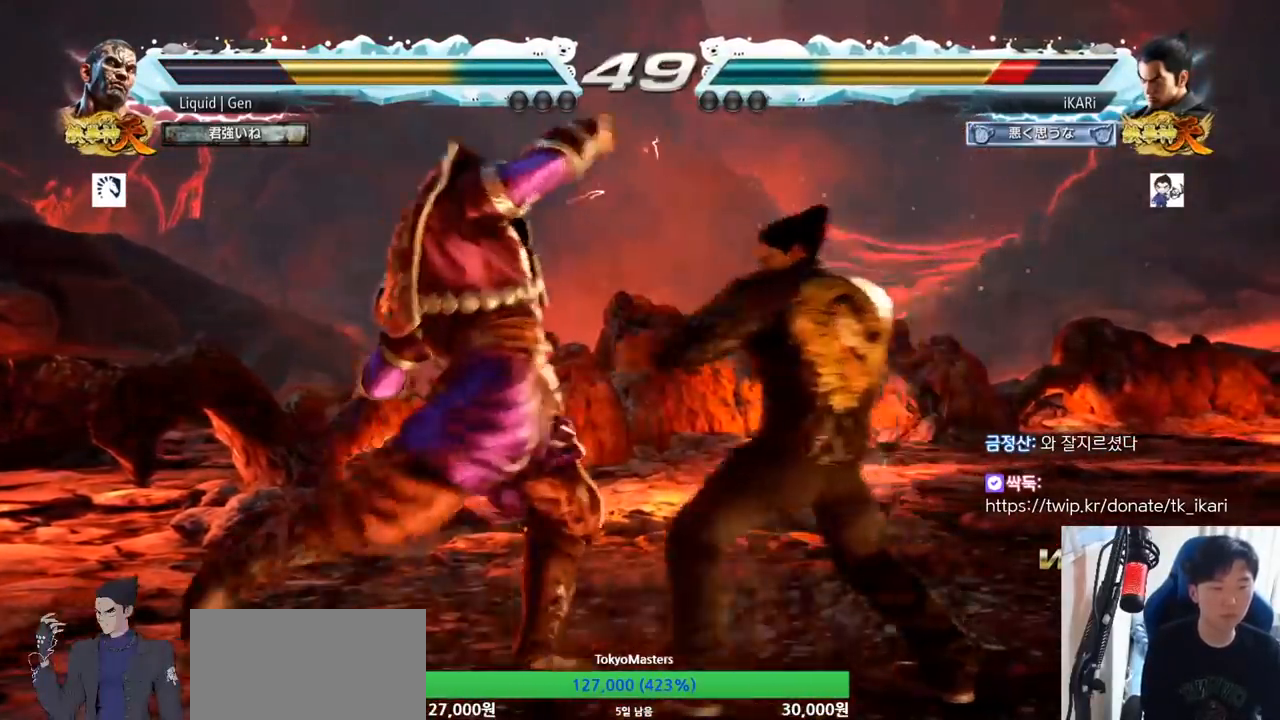
{"buttons": [], "left_stick": "center", "button_events": [[117, "TRIANGLE", "down"], [184, "TRIANGLE", "up"]]}
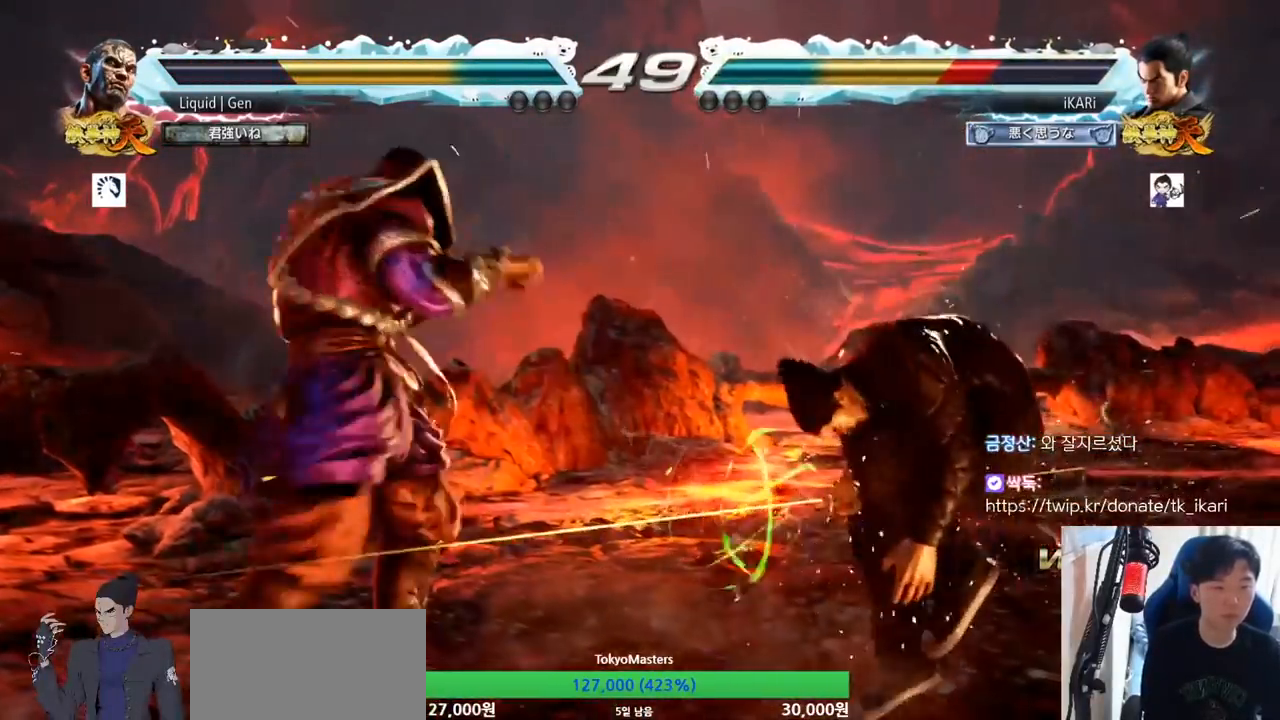
{"buttons": [], "left_stick": "right", "button_events": []}
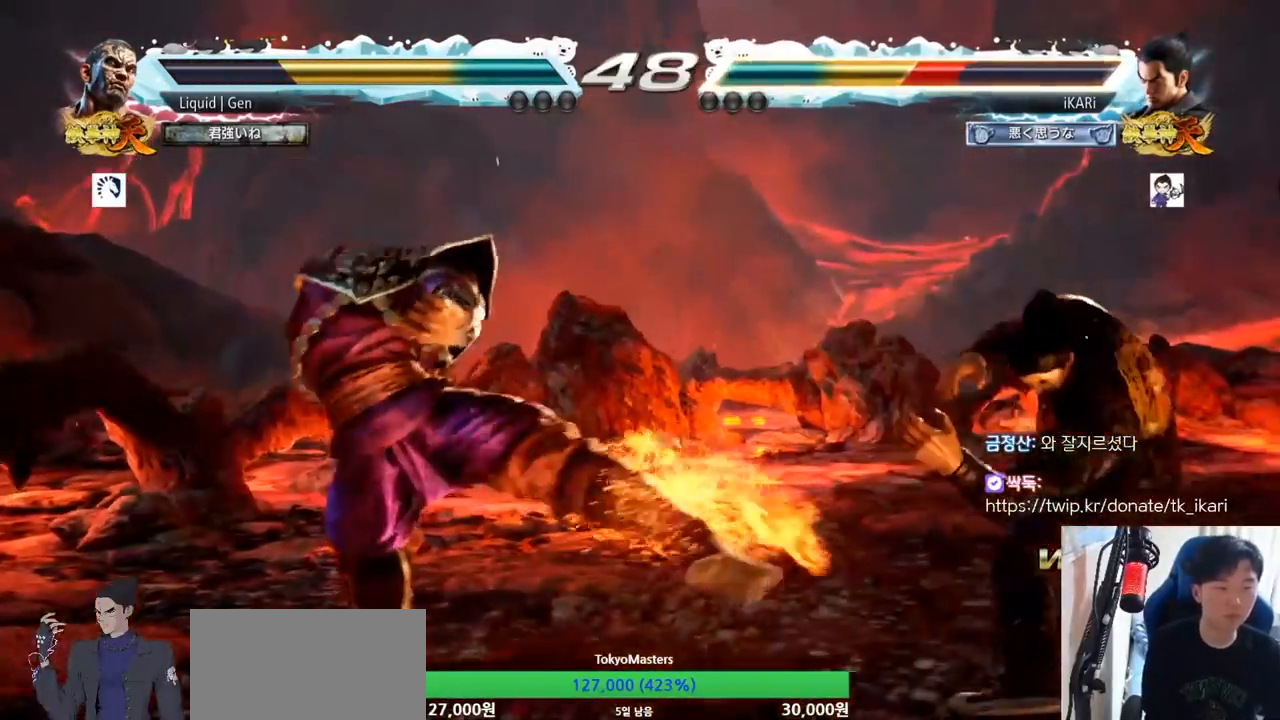
{"buttons": [], "left_stick": "right", "button_events": []}
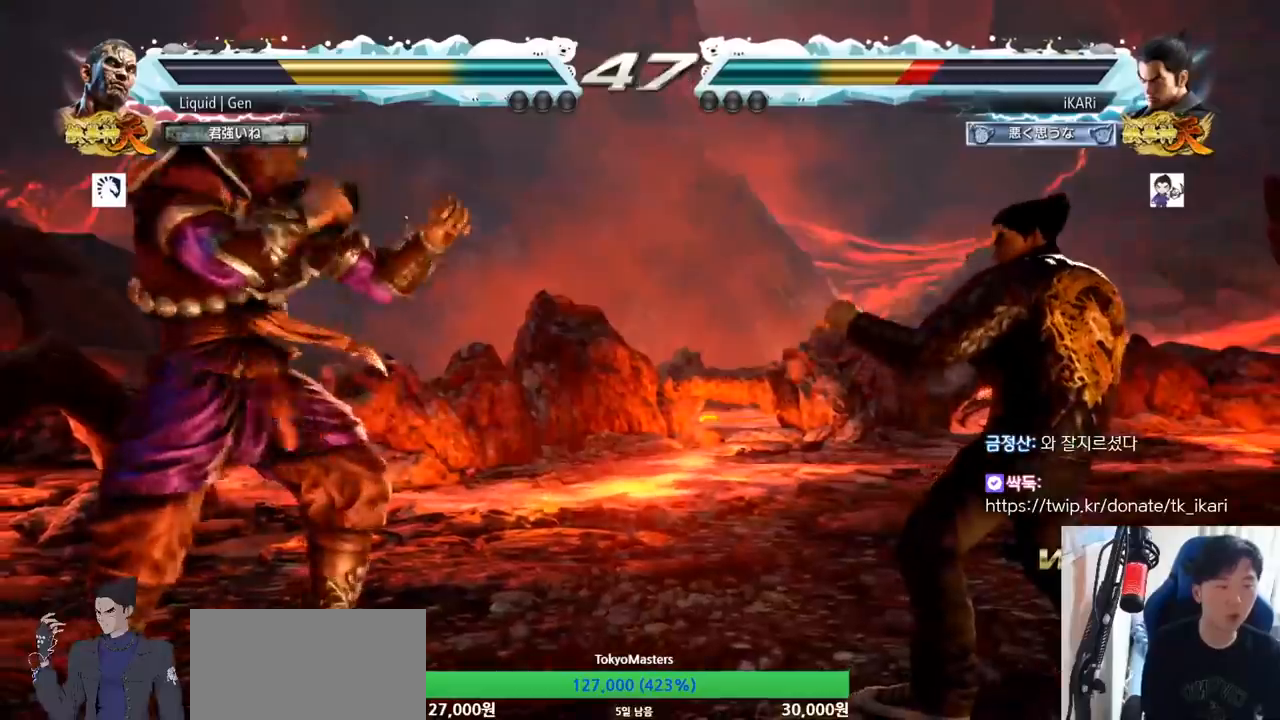
{"buttons": [], "left_stick": "center", "button_events": []}
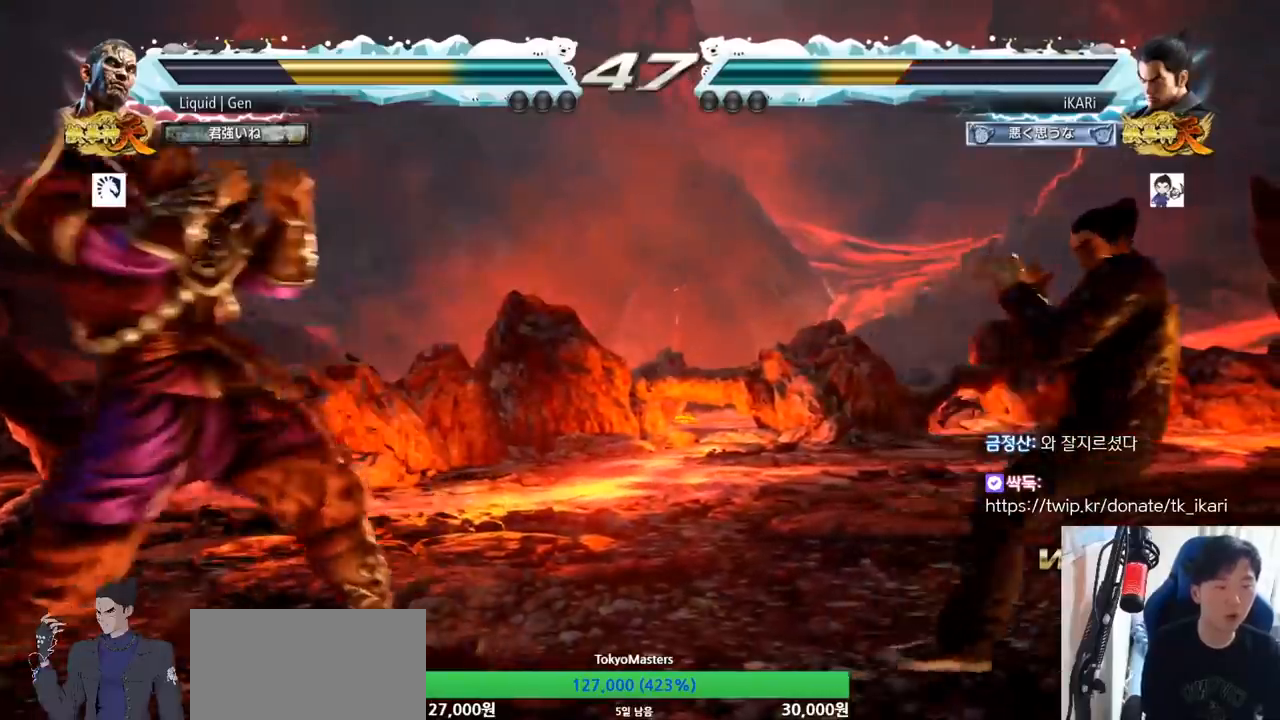
{"buttons": [], "left_stick": "center", "button_events": [[251, "TRIANGLE", "down"], [468, "TRIANGLE", "up"]]}
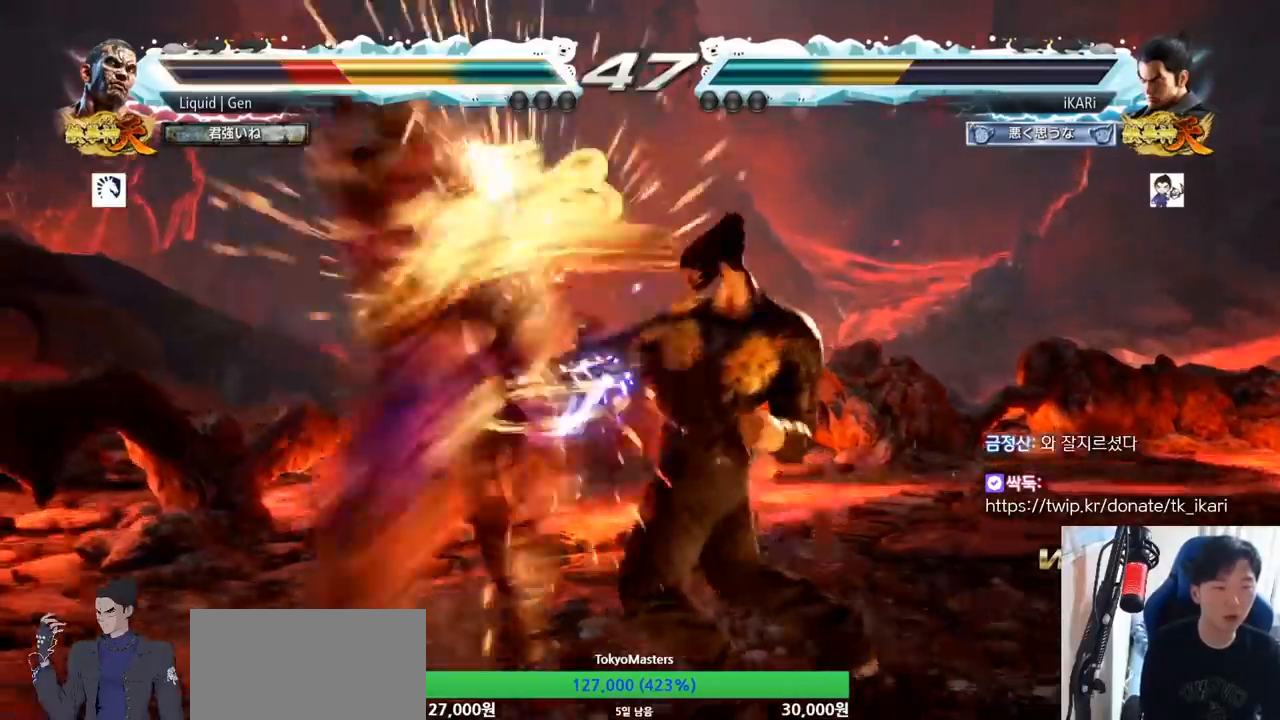
{"buttons": ["TRIANGLE"], "left_stick": "down", "button_events": [[484, "TRIANGLE", "down"]]}
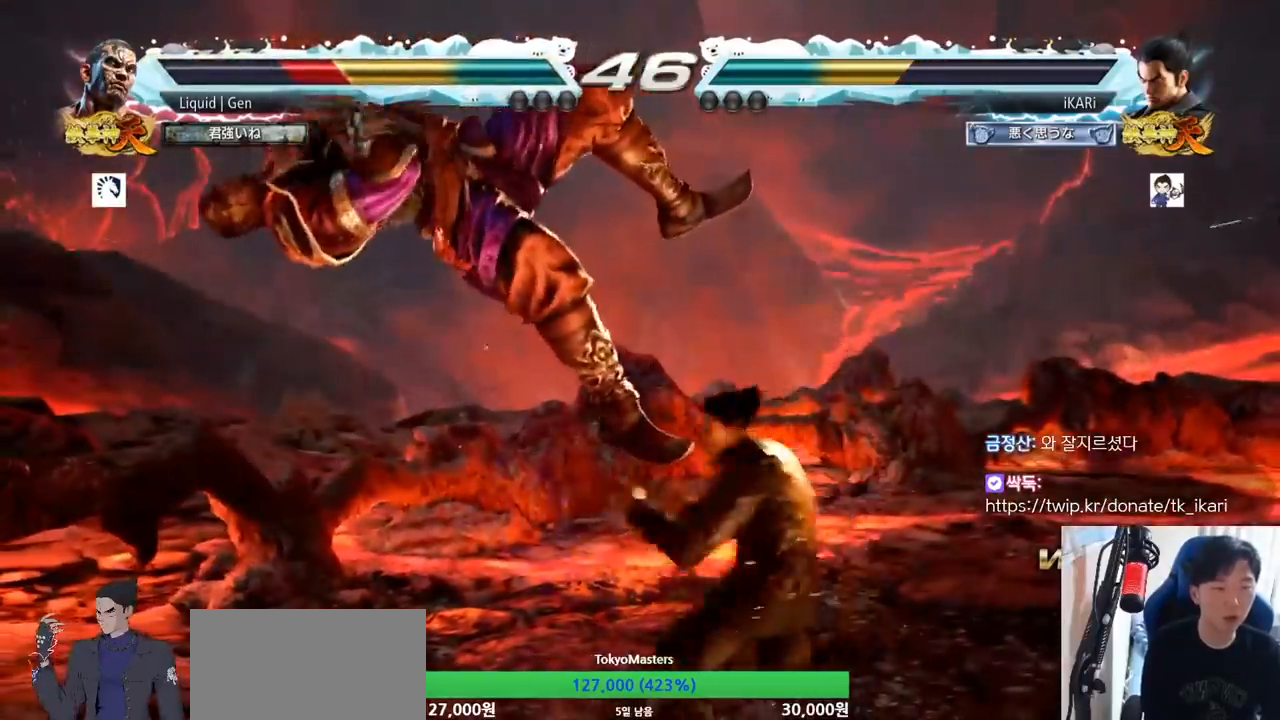
{"buttons": [], "left_stick": "left", "button_events": [[17, "TRIANGLE", "up"]]}
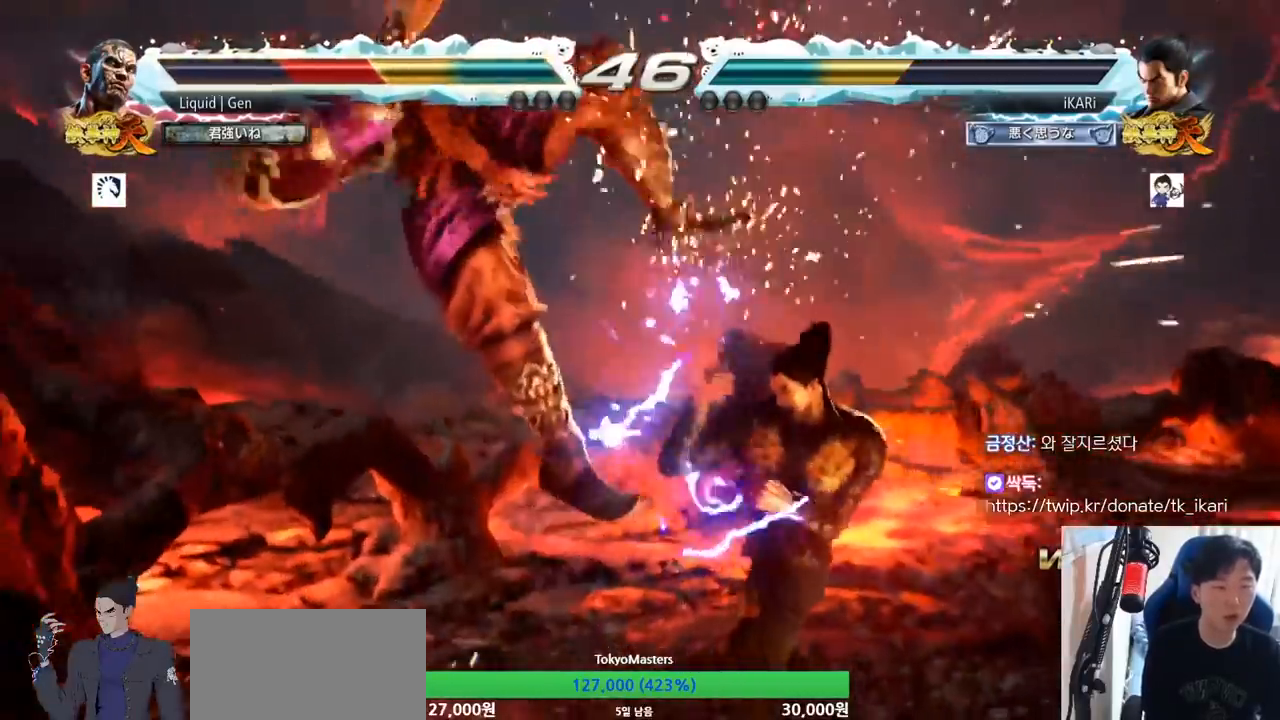
{"buttons": ["CIRCLE"], "left_stick": "center", "button_events": [[50, "SQUARE", "down"], [133, "TRIANGLE", "down"], [183, "SQUARE", "up"], [183, "TRIANGLE", "up"], [284, "CIRCLE", "down"], [334, "CIRCLE", "up"], [334, "CROSS", "down"], [384, "CIRCLE", "down"], [384, "CROSS", "up"], [434, "CROSS", "down"], [484, "CROSS", "up"]]}
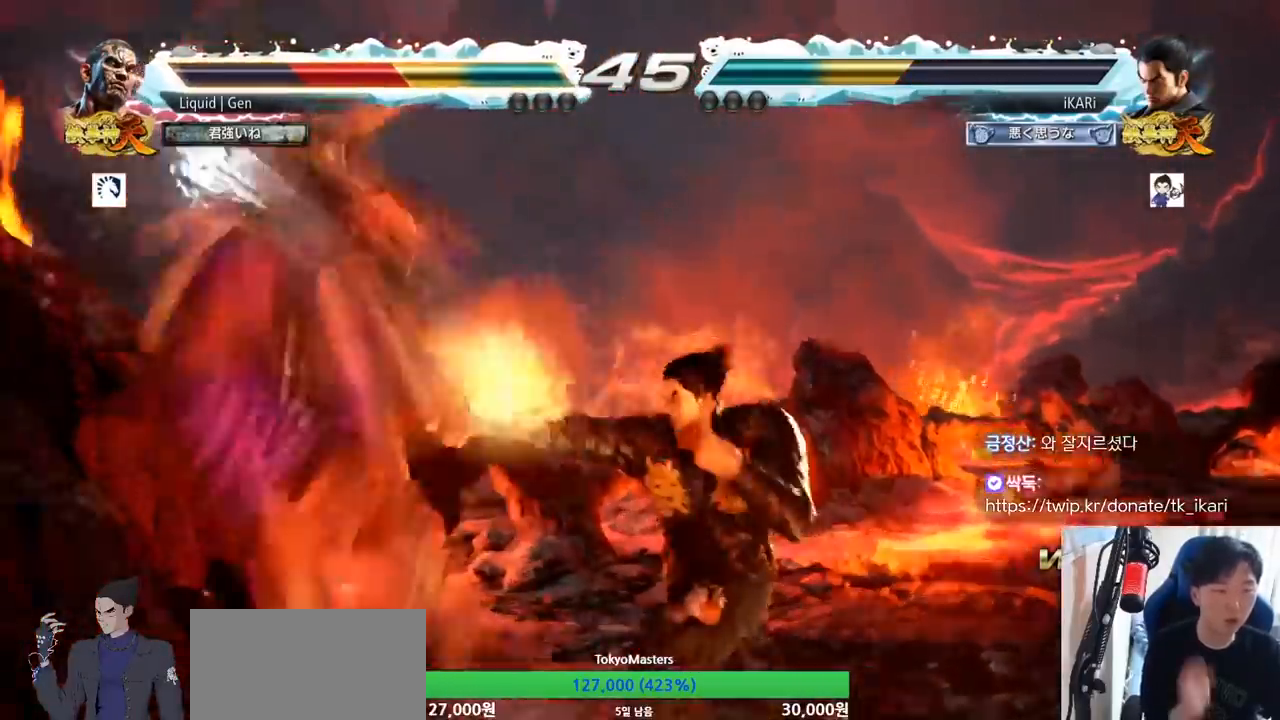
{"buttons": [], "left_stick": "center", "button_events": [[17, "CIRCLE", "up"], [34, "CROSS", "down"], [67, "CIRCLE", "down"], [101, "CROSS", "up"], [117, "CROSS", "down"], [184, "CIRCLE", "up"], [201, "CROSS", "up"], [284, "TRIANGLE", "down"], [351, "TRIANGLE", "up"], [384, "TRIANGLE", "down"], [418, "TRIANGLE", "up"], [451, "TRIANGLE", "down"], [501, "TRIANGLE", "up"]]}
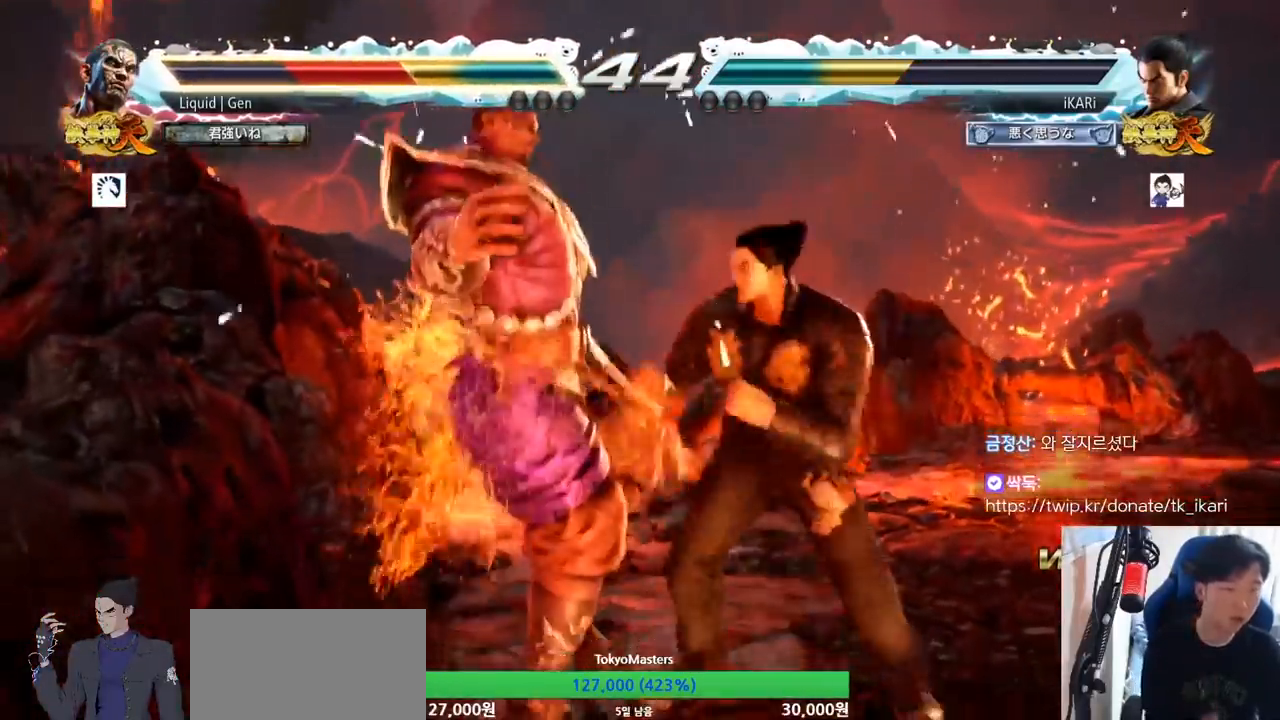
{"buttons": [], "left_stick": "center", "button_events": [[50, "TRIANGLE", "down"], [83, "TRIANGLE", "up"], [133, "TRIANGLE", "down"], [183, "TRIANGLE", "up"], [233, "TRIANGLE", "down"], [367, "TRIANGLE", "up"]]}
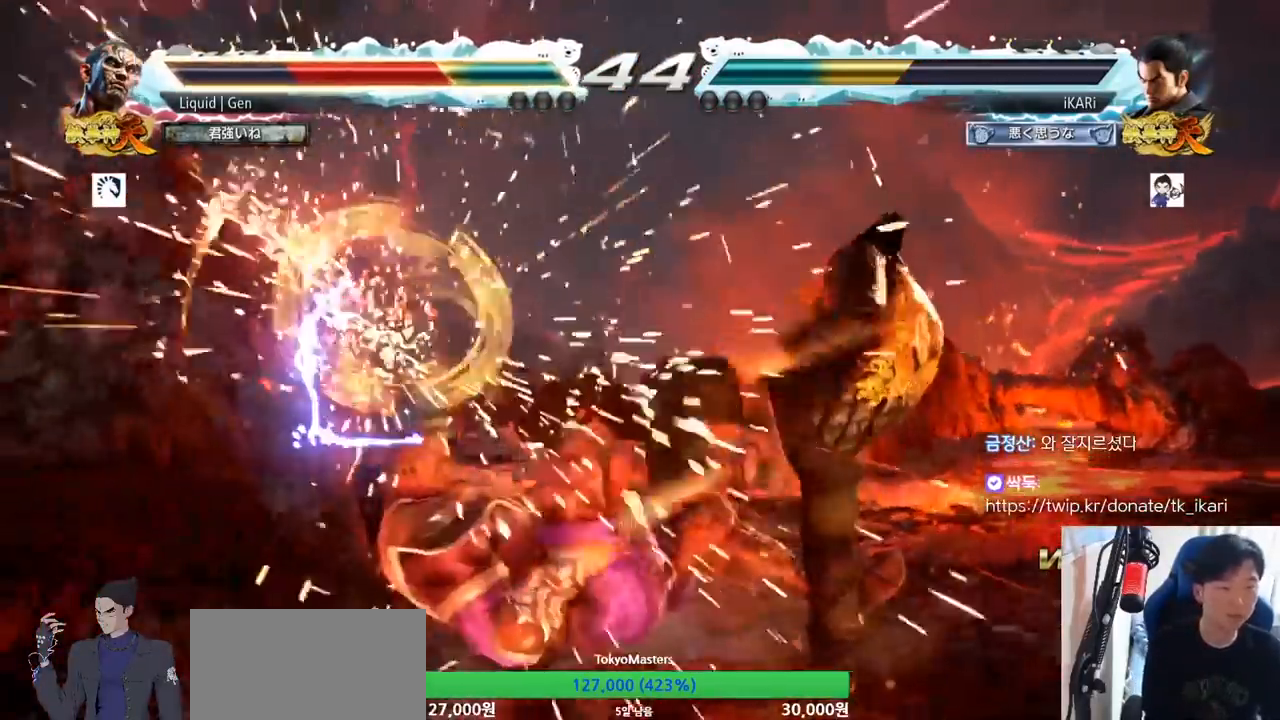
{"buttons": [], "left_stick": "down-left"}
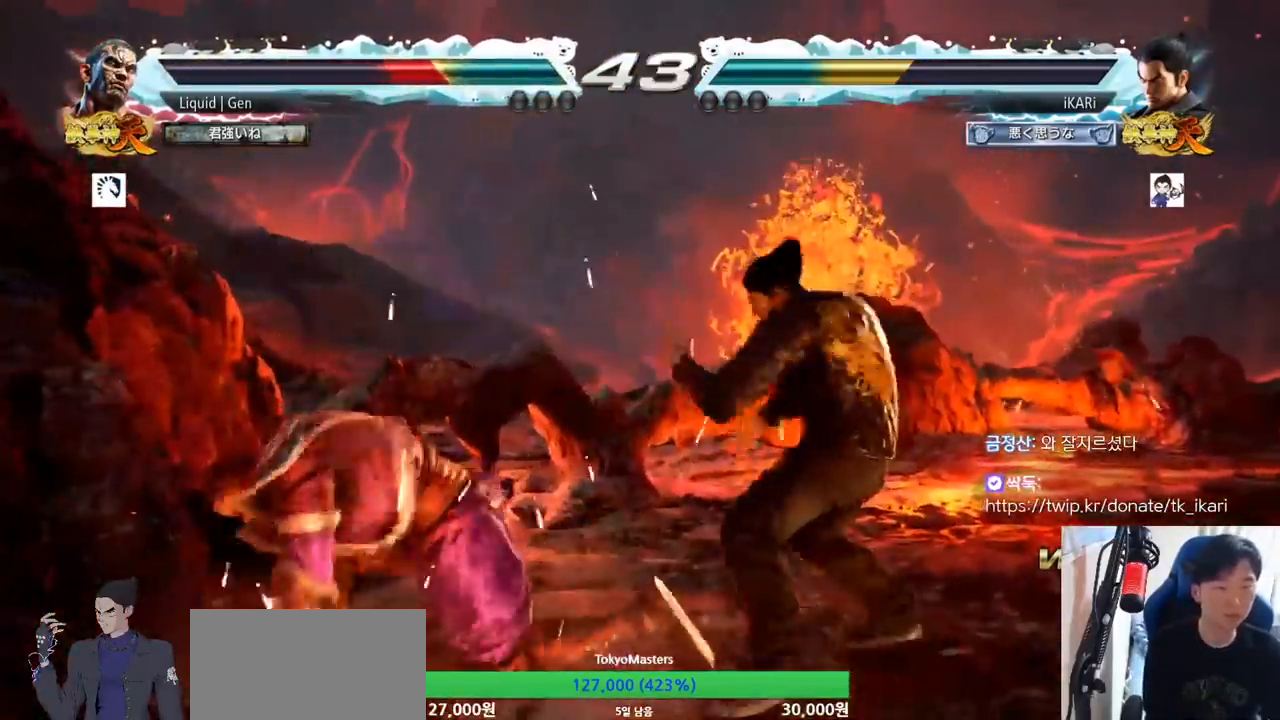
{"buttons": [], "left_stick": "down-left"}
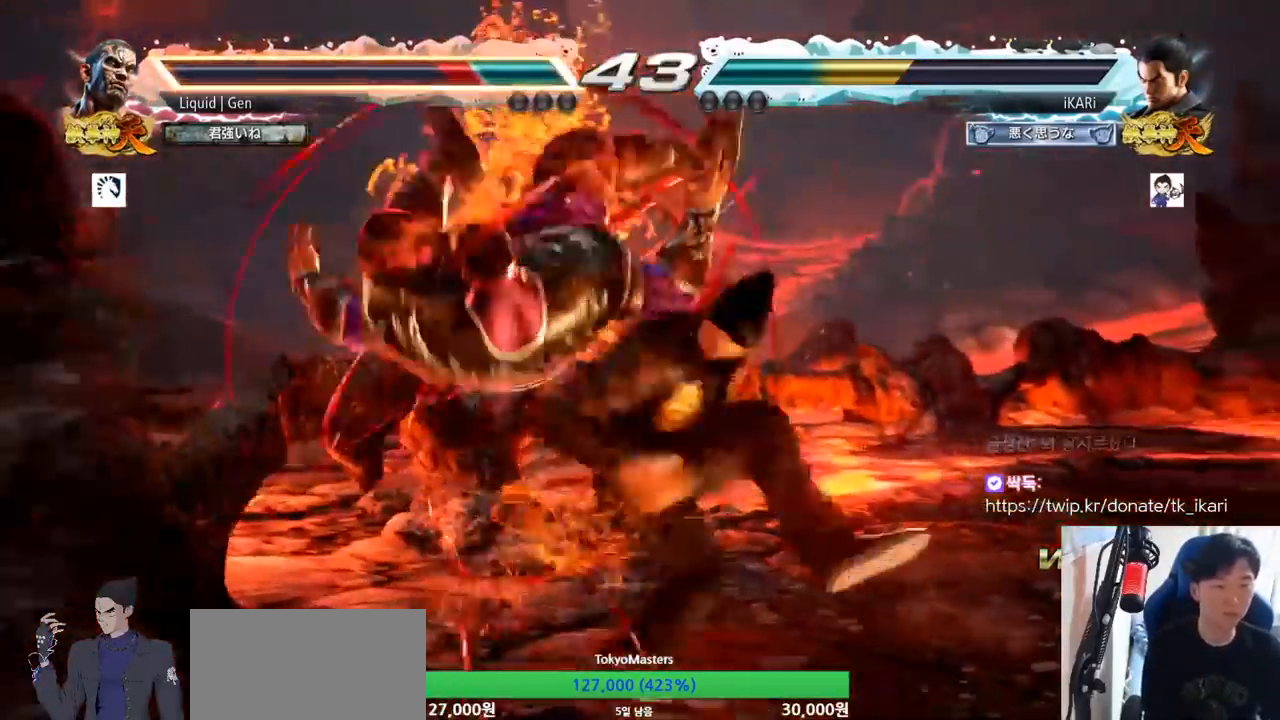
{"buttons": [], "left_stick": "center", "button_events": [[34, "TRIANGLE", "down"], [84, "TRIANGLE", "up"], [117, "TRIANGLE", "down"], [267, "TRIANGLE", "up"]]}
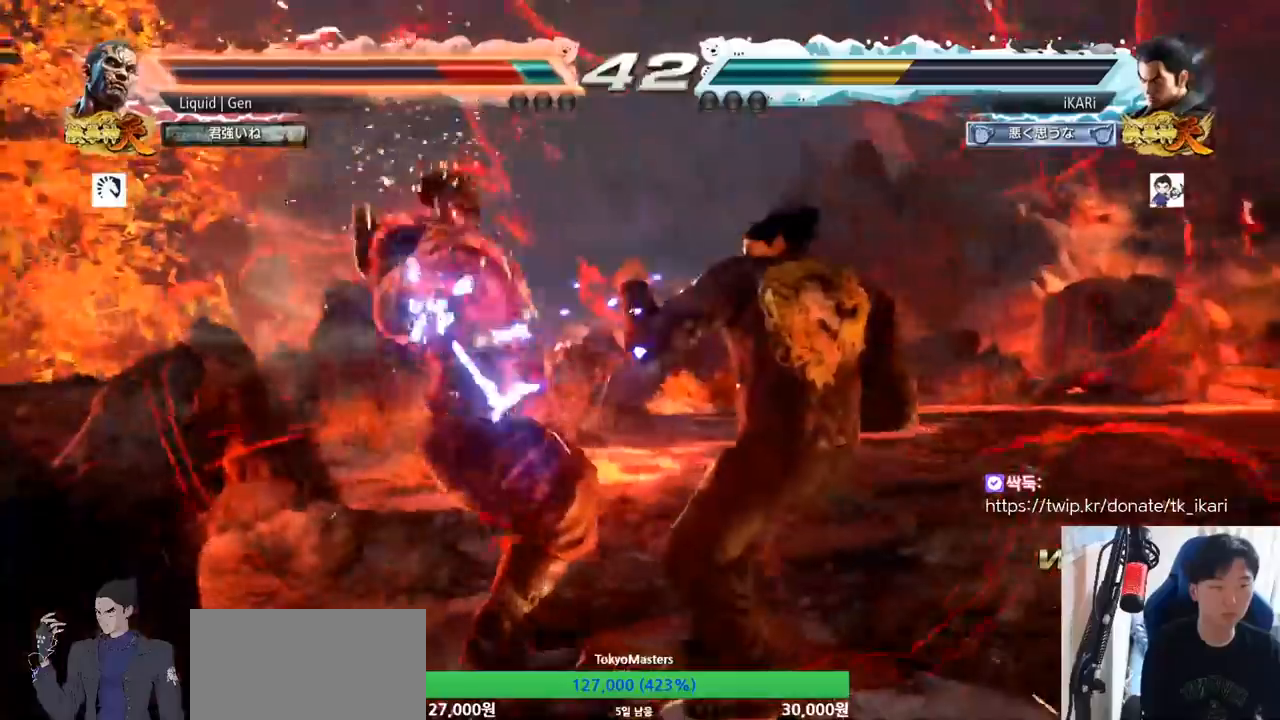
{"buttons": ["CIRCLE"], "left_stick": "down-right", "button_events": [[500, "CIRCLE", "down"]]}
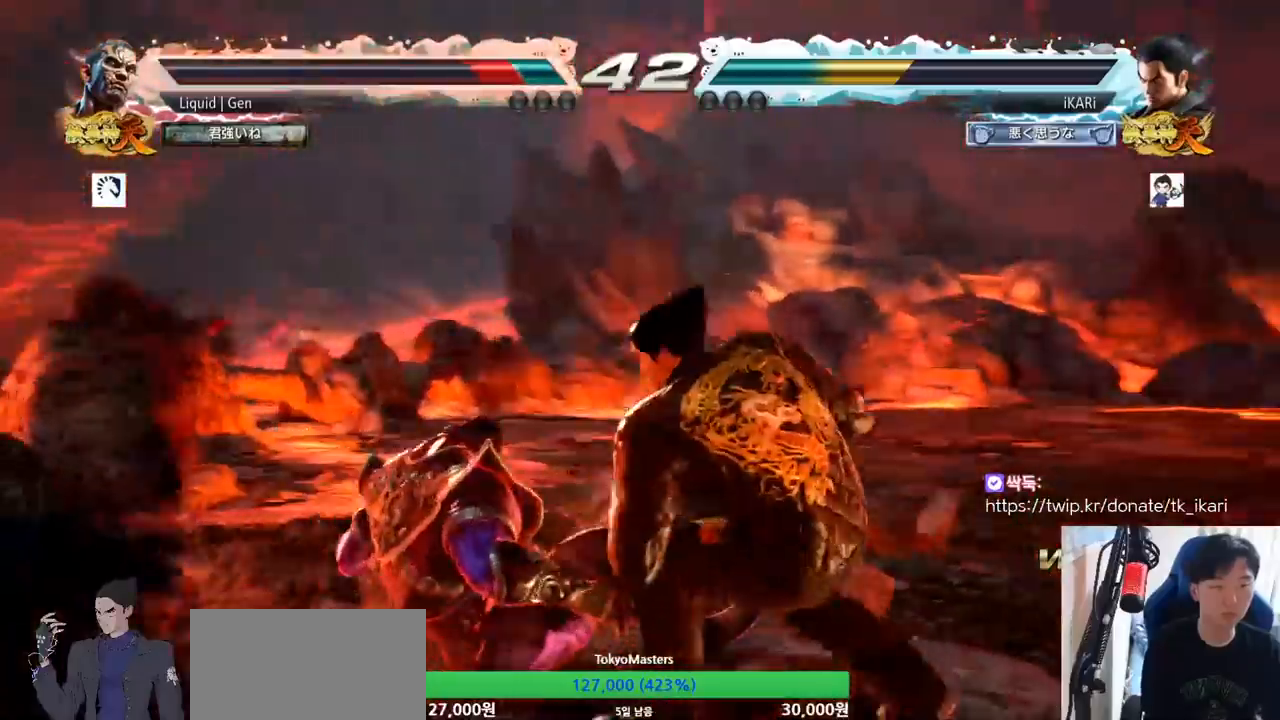
{"buttons": [], "left_stick": "center"}
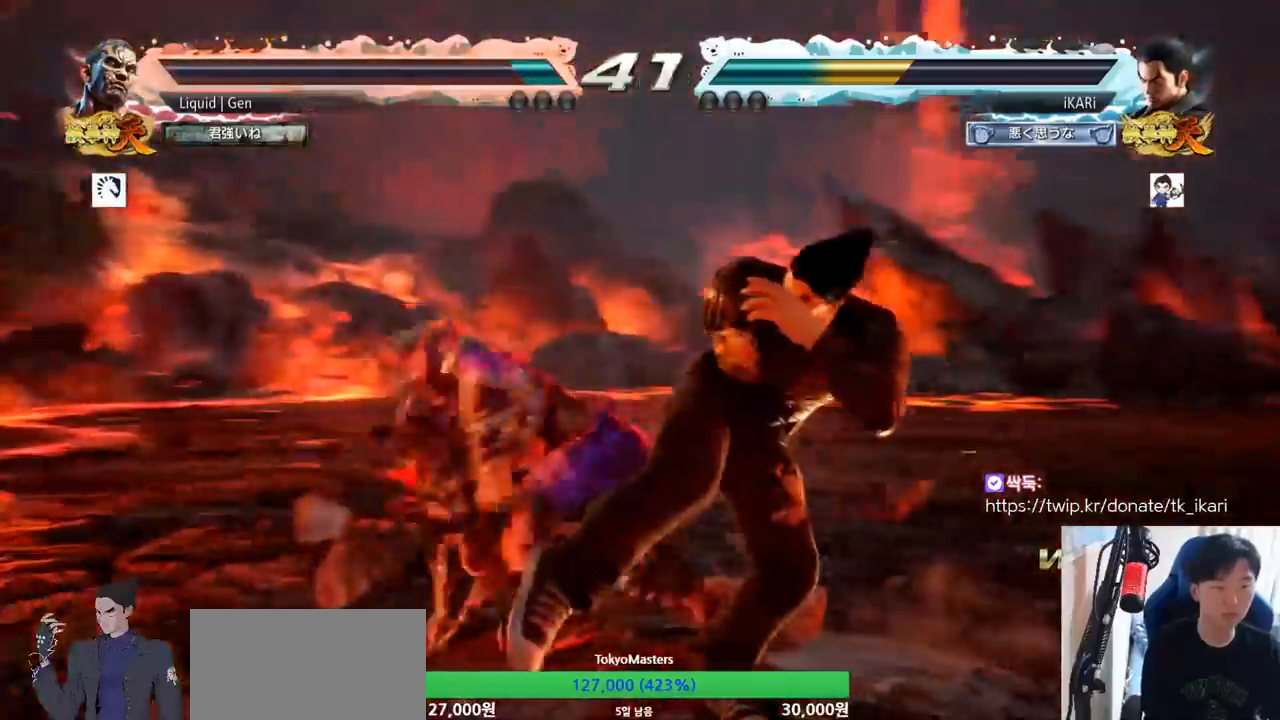
{"buttons": [], "left_stick": "right", "button_events": []}
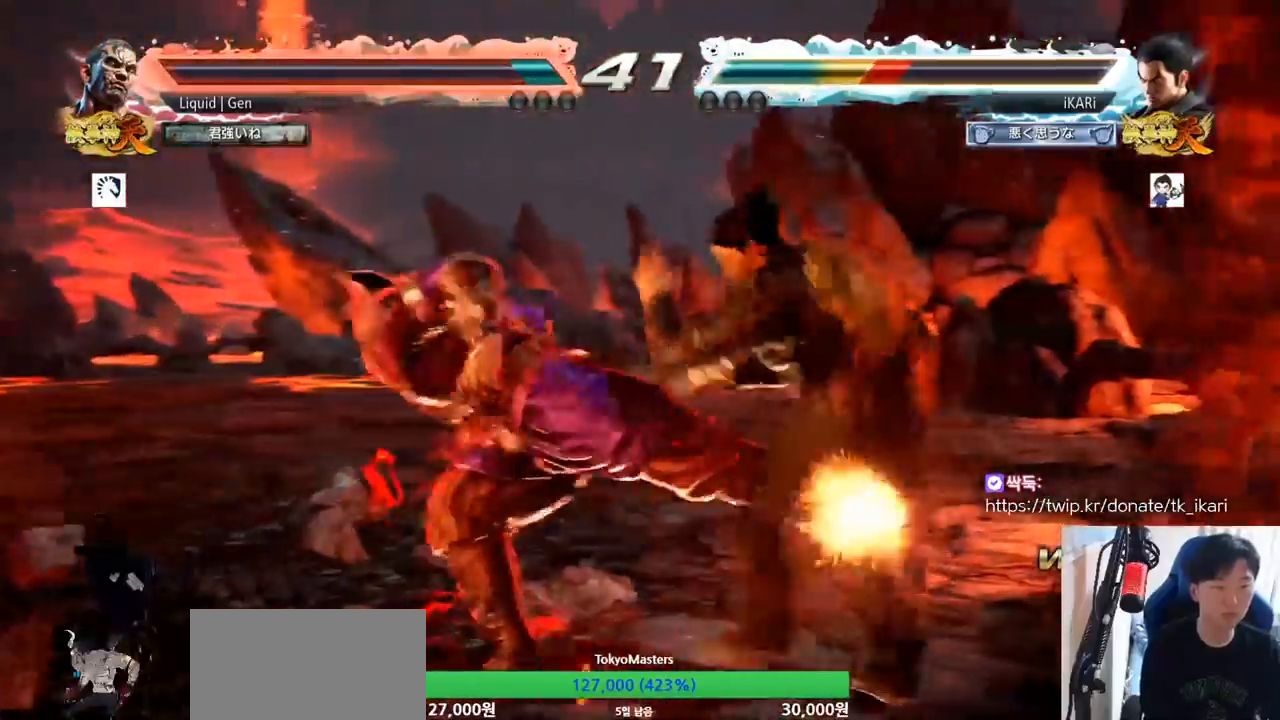
{"buttons": [], "left_stick": "center", "button_events": []}
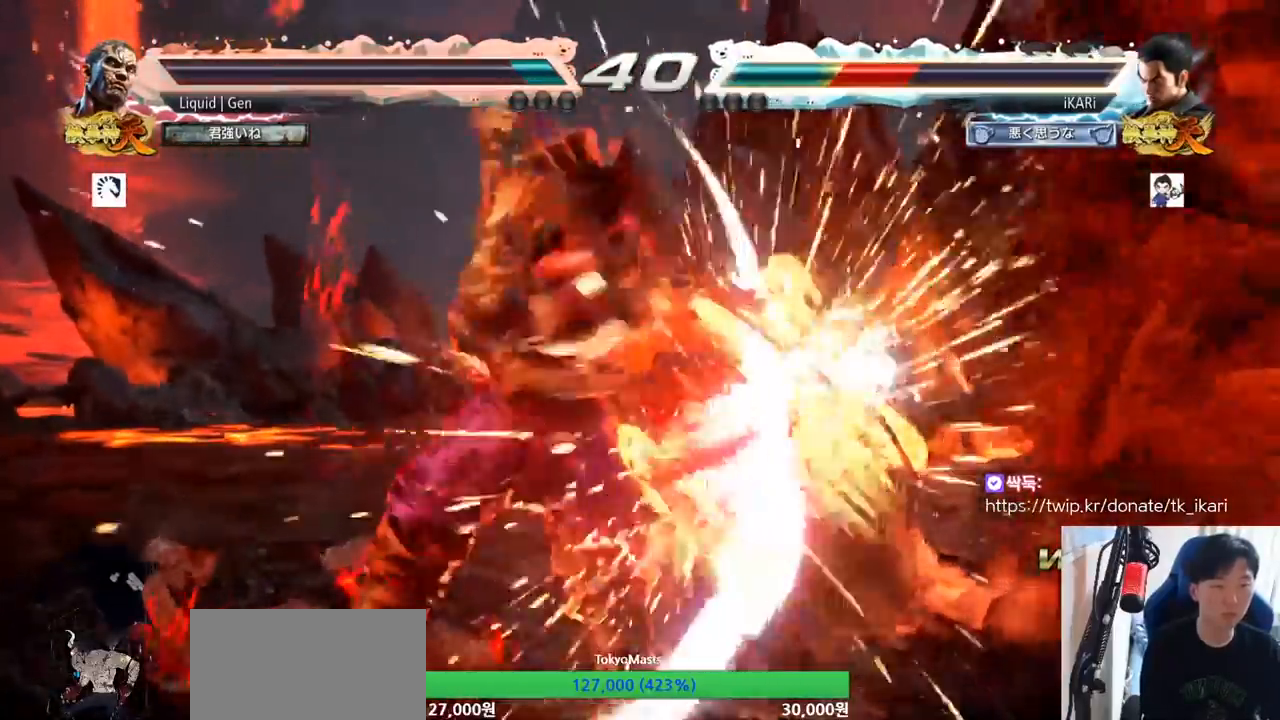
{"buttons": [], "left_stick": "center", "button_events": []}
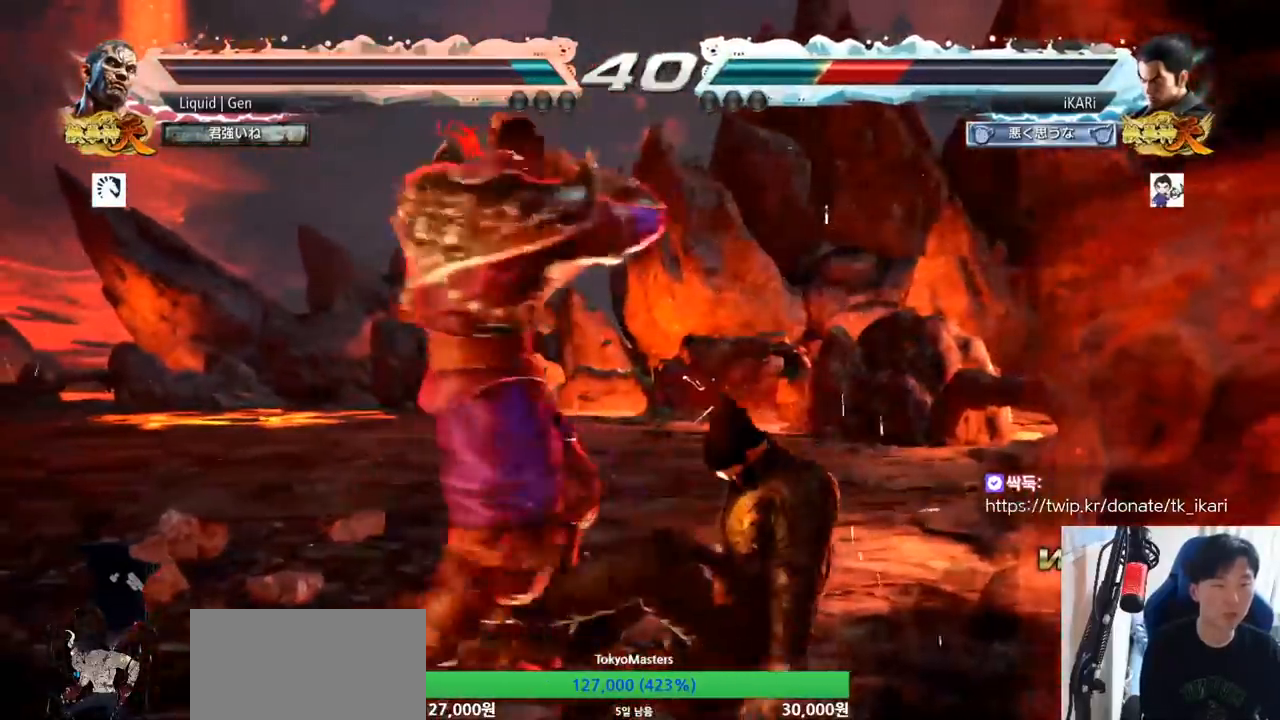
{"buttons": [], "left_stick": "center", "button_events": []}
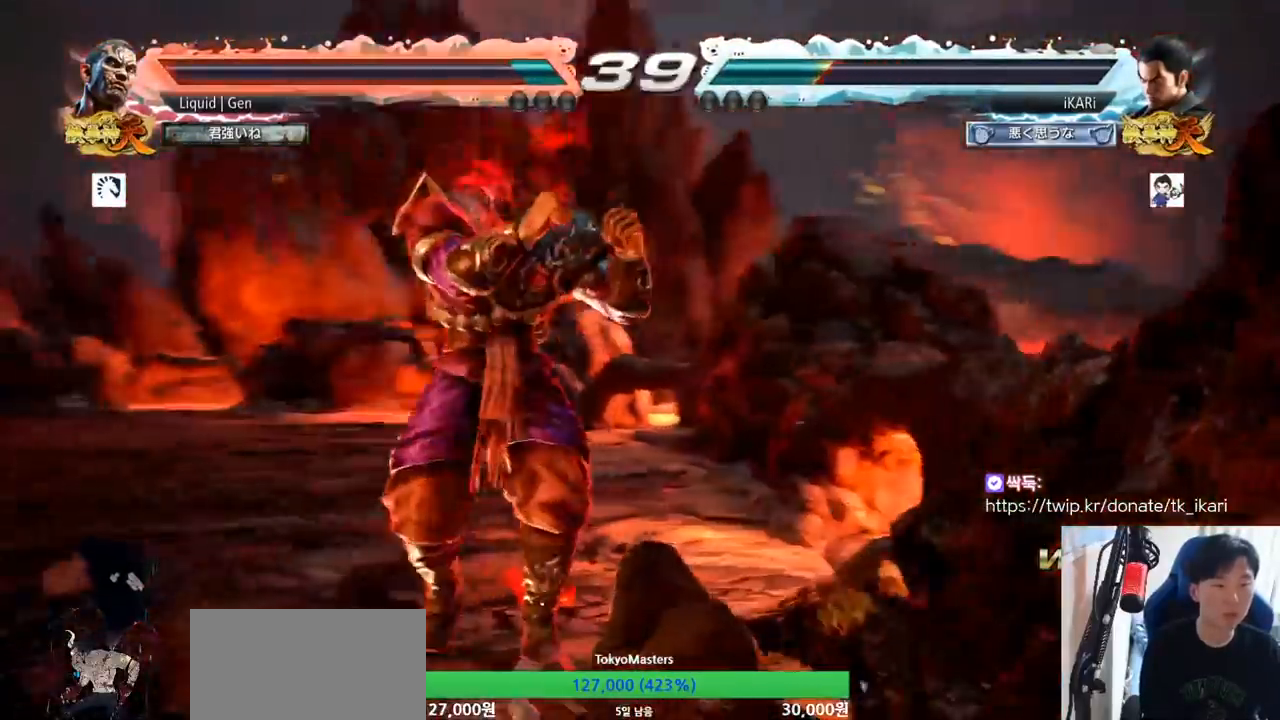
{"buttons": [], "left_stick": "down", "button_events": [[150, "SQUARE", "down"], [183, "SQUARE", "up"], [217, "SQUARE", "down"], [267, "SQUARE", "up"], [300, "SQUARE", "down"], [367, "SQUARE", "up"]]}